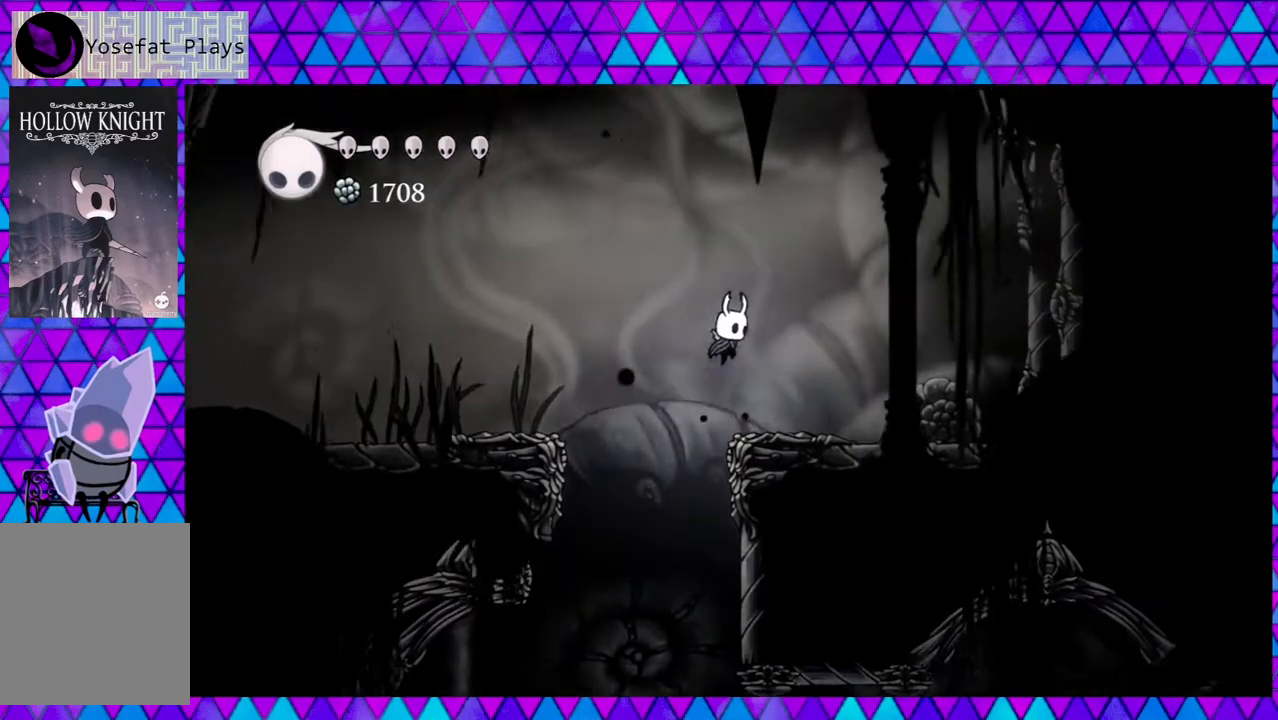
Gameplay with a controller (Nintendo layout); each line is a JSON object with the inputs held at the frame after it. "events" lists button and stick changes between this image and that frame as [ms after this image, input, new state], when the widget could be followed in between. Not read: L3 R3.
{"buttons": [], "left_stick": "center", "right_stick": "center", "events": [[200, "B", "up"], [400, "DPAD_RIGHT", "up"]]}
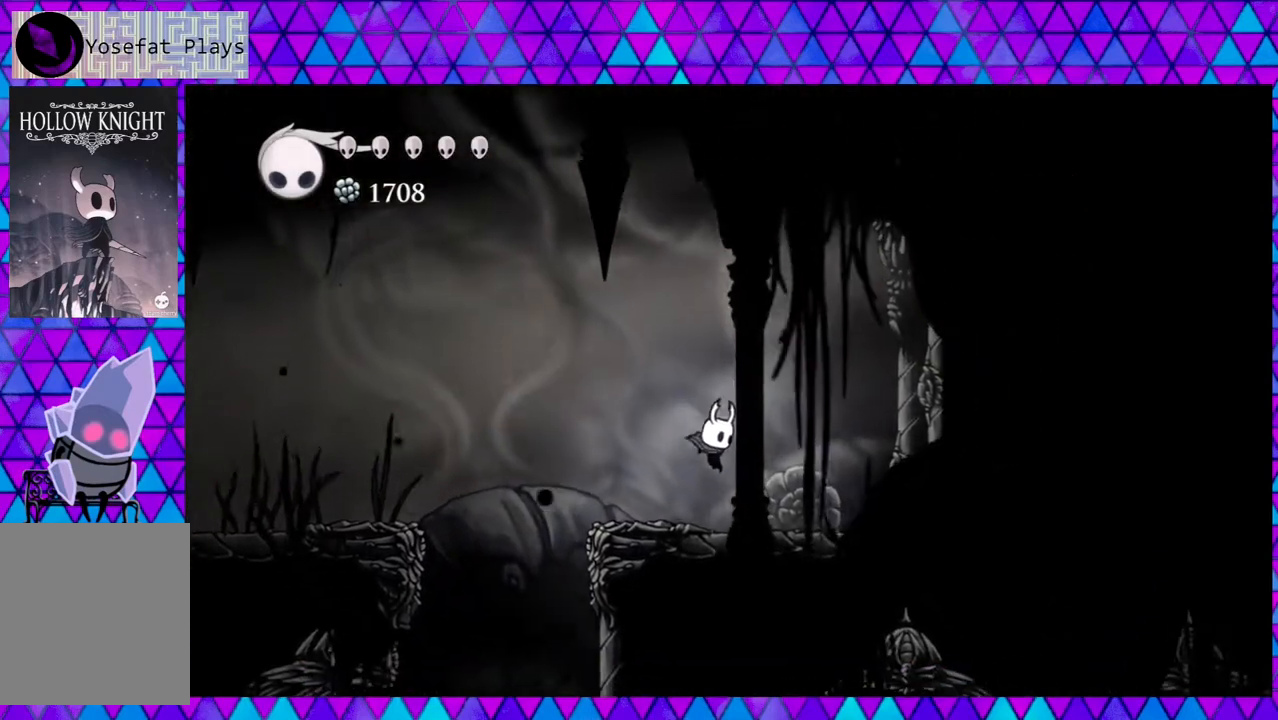
{"buttons": ["B", "DPAD_LEFT"], "left_stick": "center", "right_stick": "center", "events": [[17, "DPAD_LEFT", "down"], [167, "B", "down"]]}
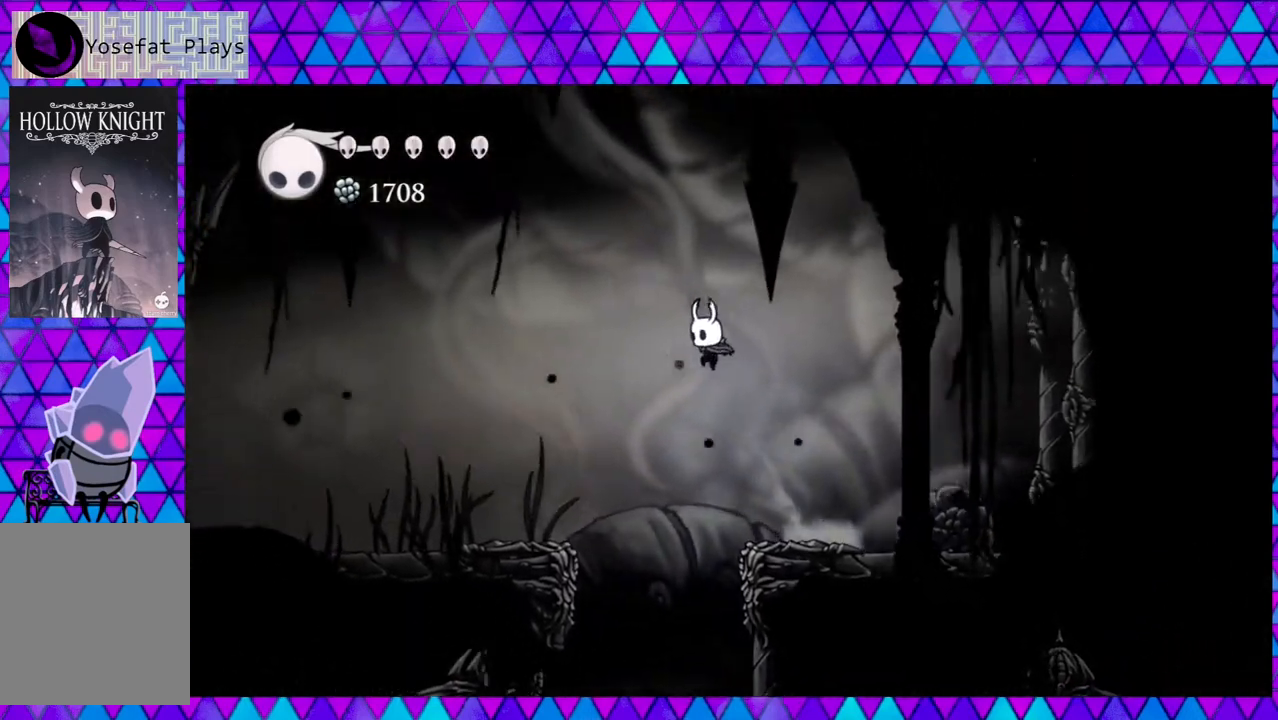
{"buttons": ["DPAD_LEFT"], "left_stick": "center", "right_stick": "center", "events": [[167, "R2", "down"], [300, "B", "up"], [383, "R2", "up"]]}
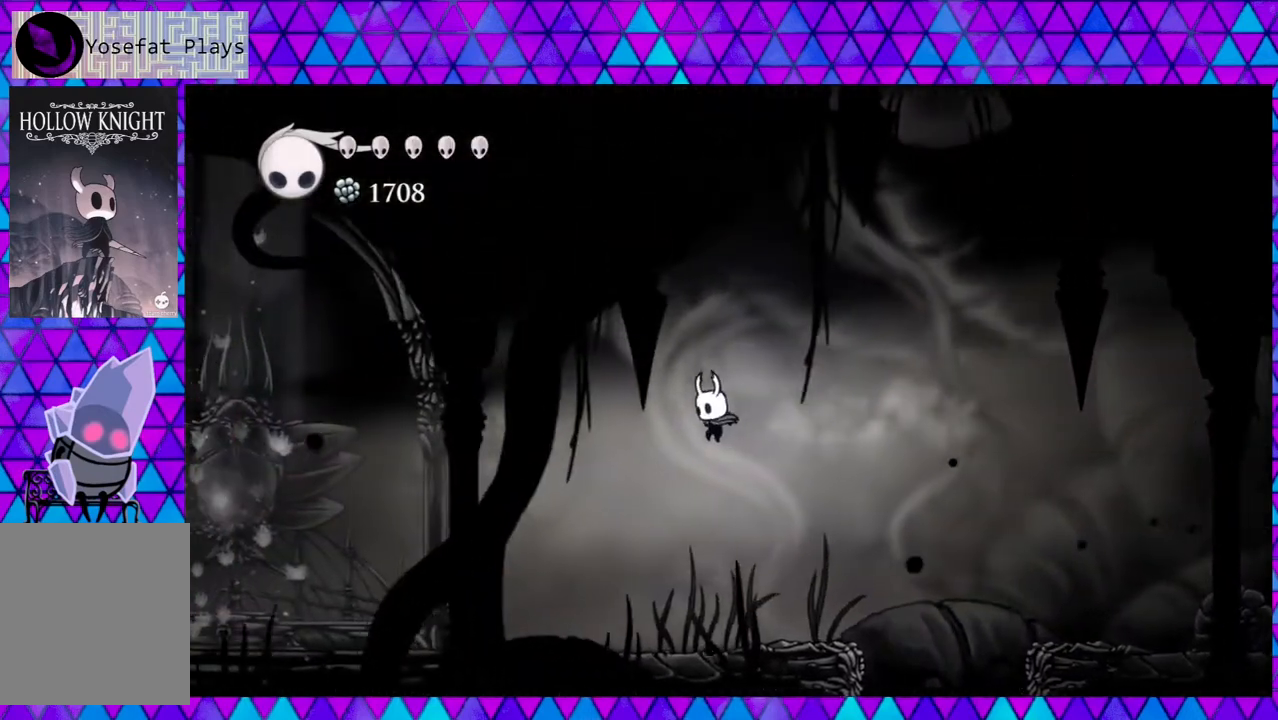
{"buttons": ["DPAD_LEFT"], "left_stick": "center", "right_stick": "center", "events": []}
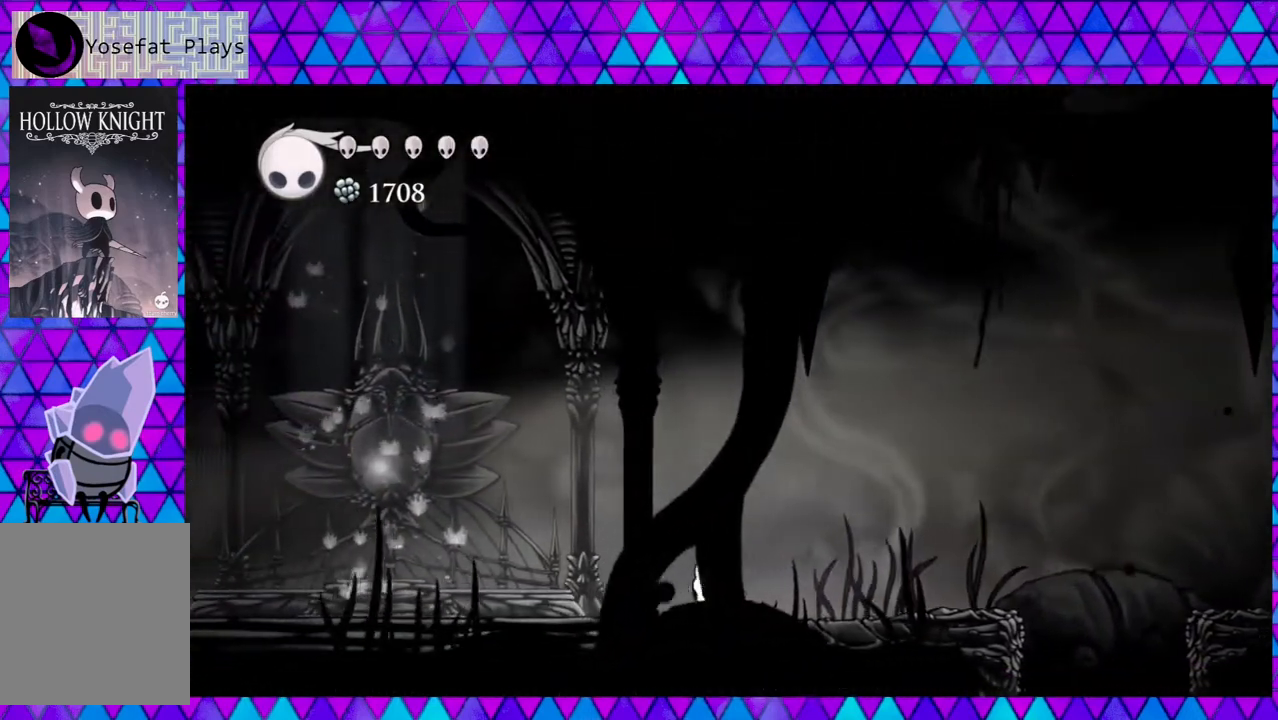
{"buttons": ["DPAD_LEFT"], "left_stick": "center", "right_stick": "center", "events": []}
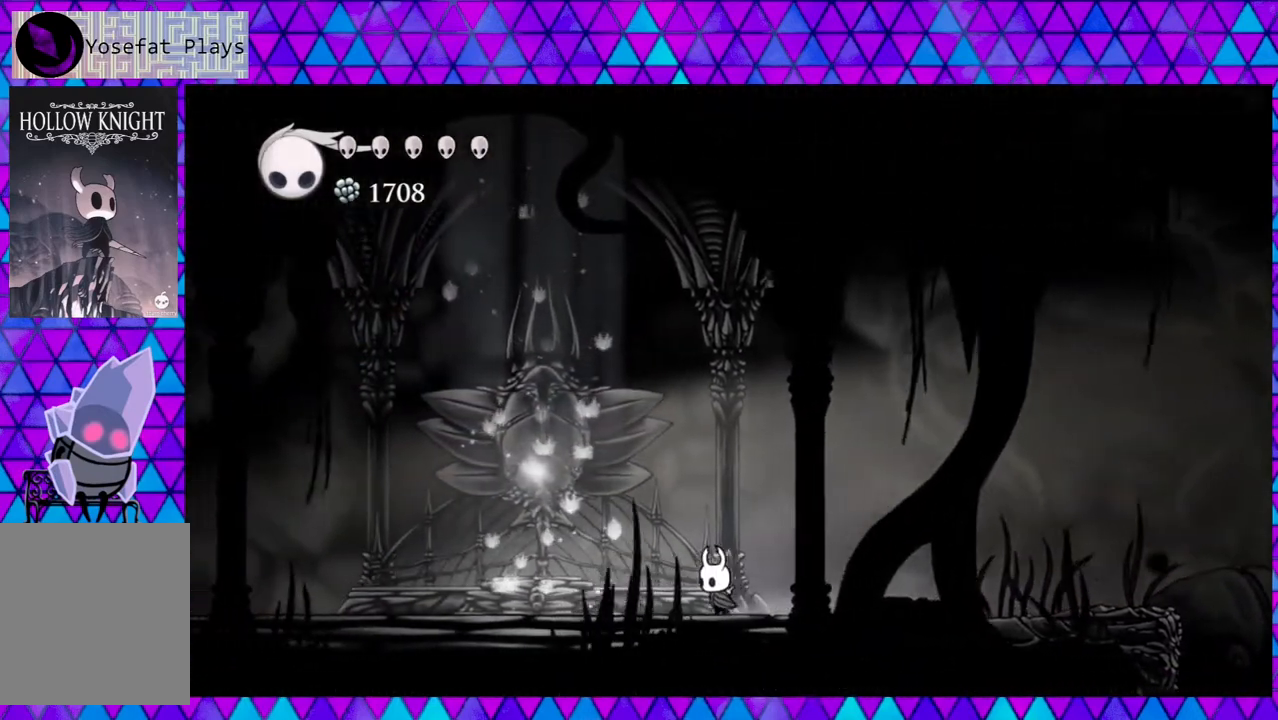
{"buttons": ["DPAD_LEFT"], "left_stick": "center", "right_stick": "center", "events": []}
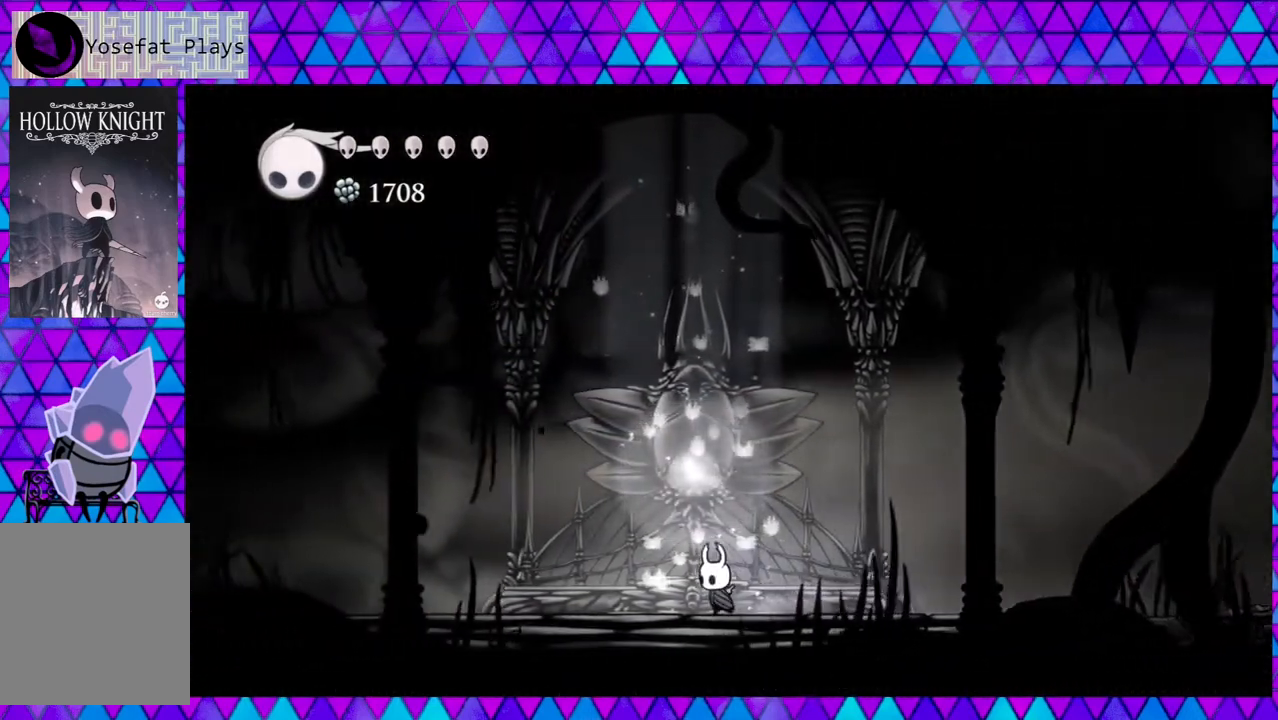
{"buttons": [], "left_stick": "center", "right_stick": "center", "events": [[150, "DPAD_LEFT", "up"]]}
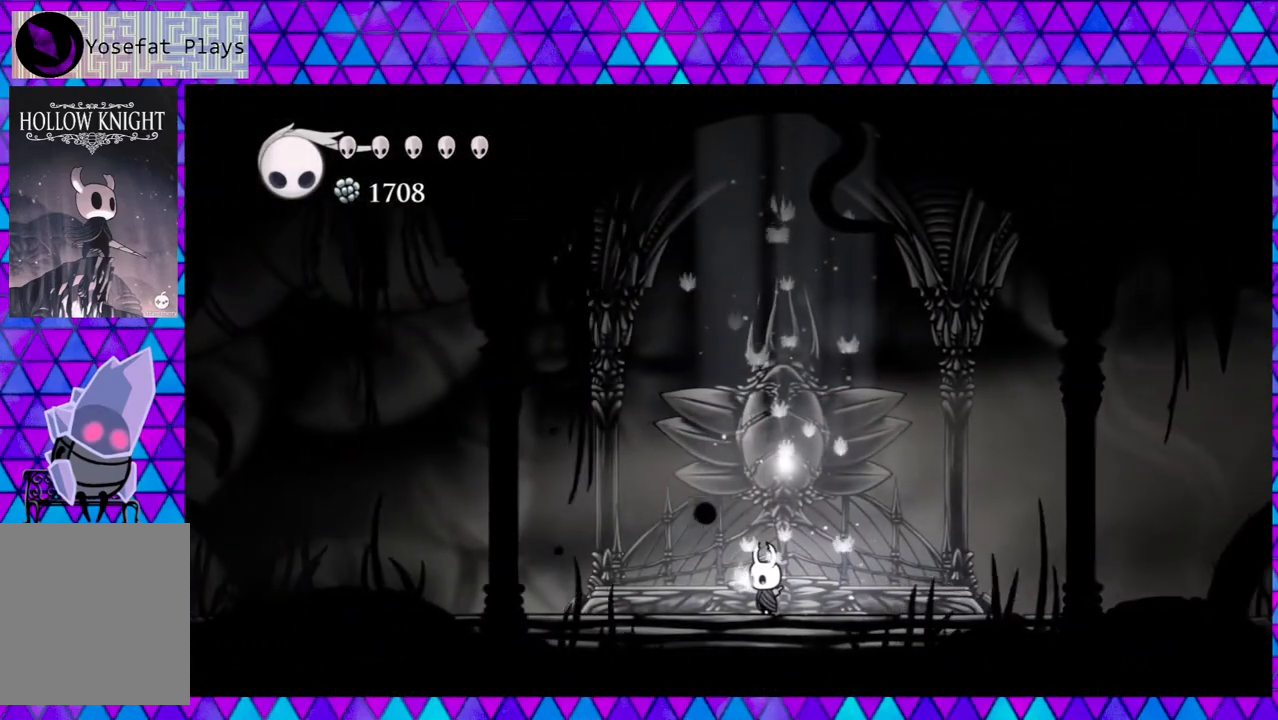
{"buttons": [], "left_stick": "center", "right_stick": "center", "events": [[317, "DPAD_RIGHT", "down"], [400, "DPAD_RIGHT", "up"]]}
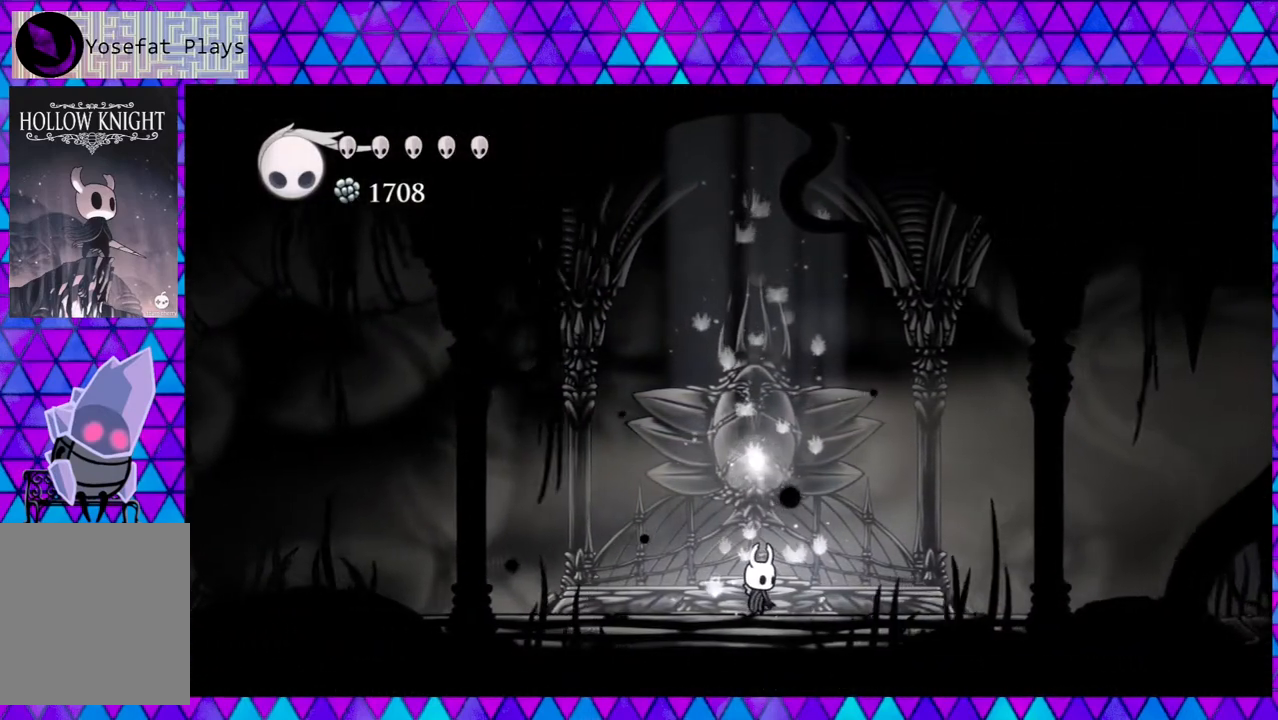
{"buttons": ["DPAD_UP"], "left_stick": "center", "right_stick": "center", "events": [[450, "DPAD_UP", "down"]]}
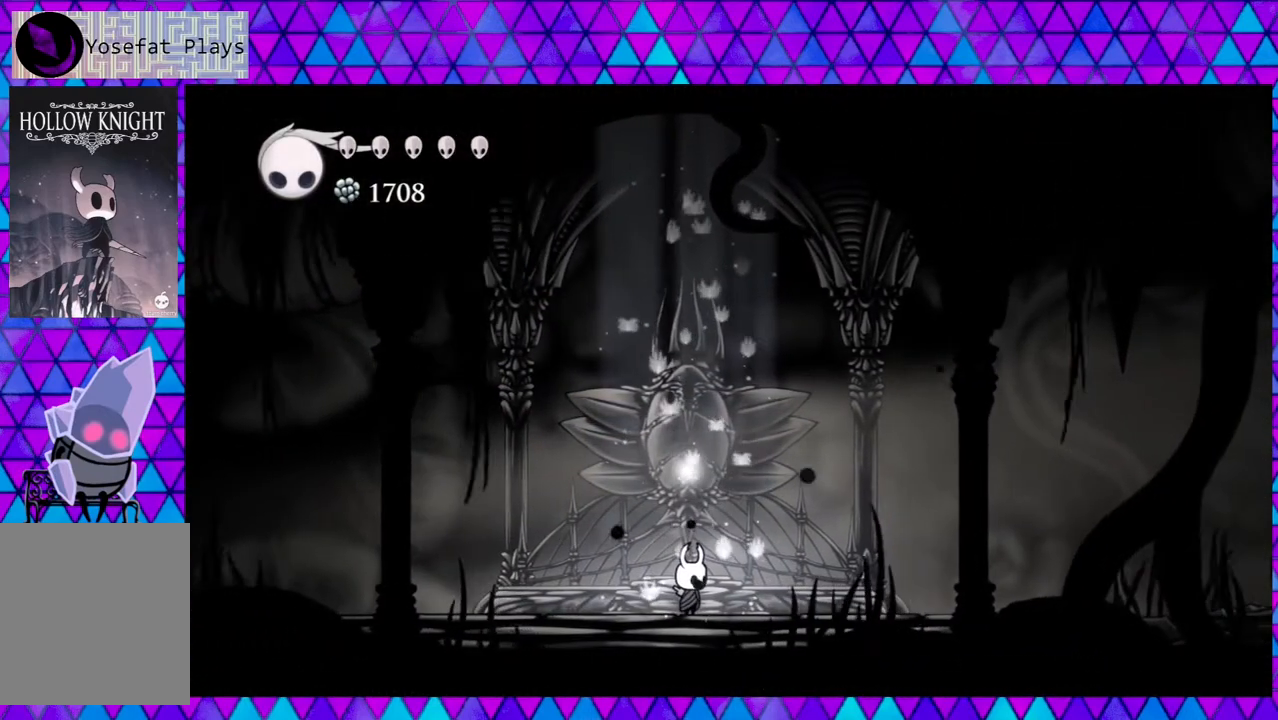
{"buttons": [], "left_stick": "center", "right_stick": "center", "events": [[467, "DPAD_UP", "up"]]}
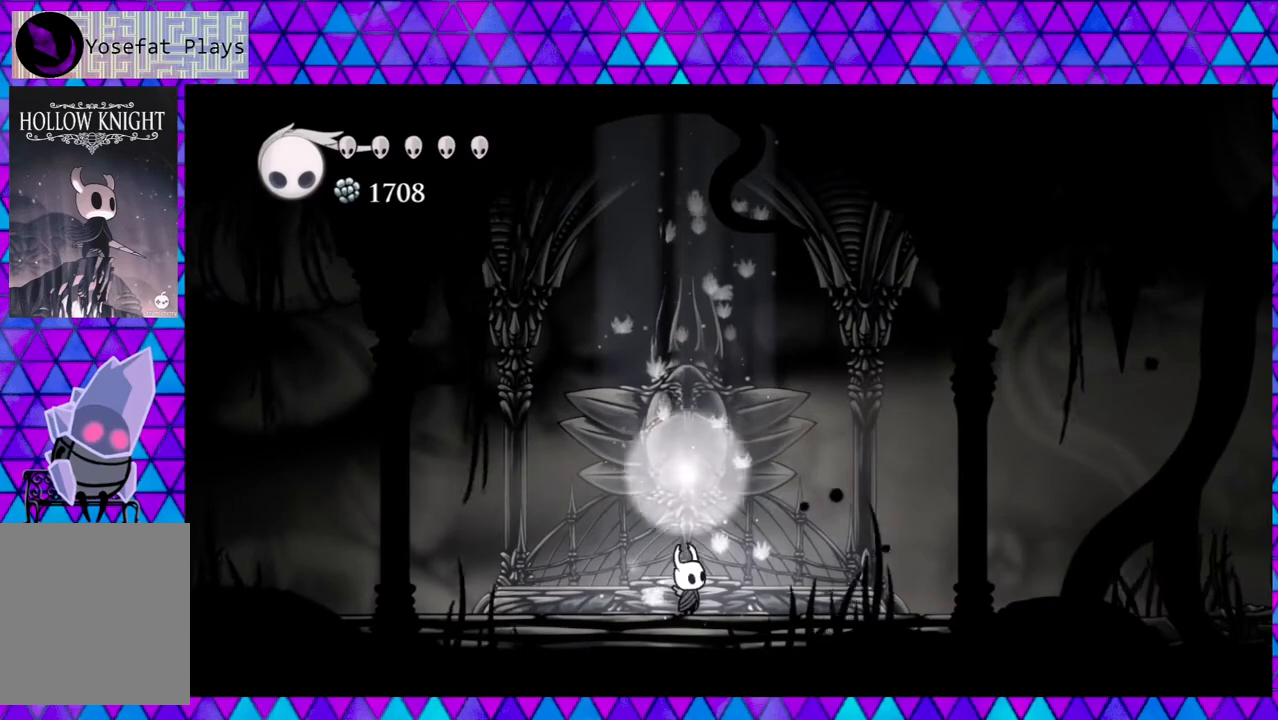
{"buttons": ["DPAD_DOWN"], "left_stick": "center", "right_stick": "center", "events": [[267, "DPAD_DOWN", "down"]]}
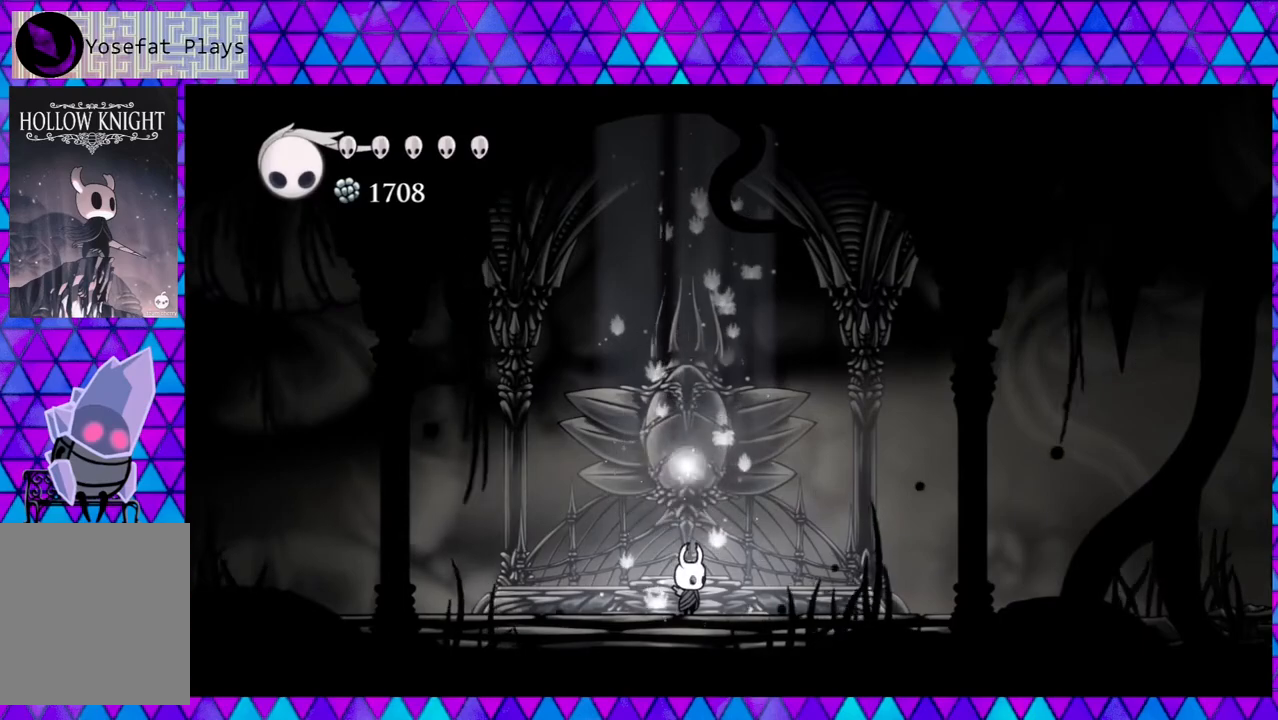
{"buttons": ["DPAD_UP"], "left_stick": "center", "right_stick": "center", "events": [[83, "DPAD_DOWN", "up"], [283, "DPAD_UP", "down"], [350, "Y", "down"], [483, "Y", "up"]]}
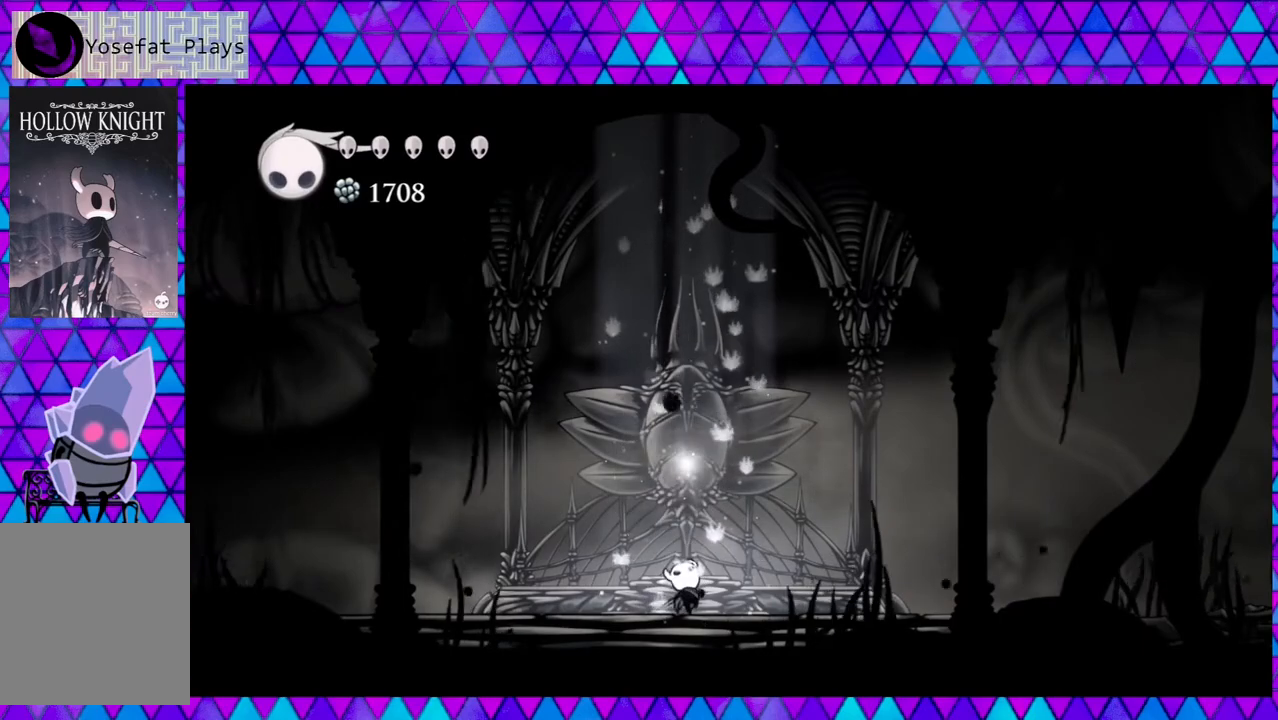
{"buttons": ["B"], "left_stick": "center", "right_stick": "center", "events": [[200, "DPAD_UP", "up"], [417, "B", "down"]]}
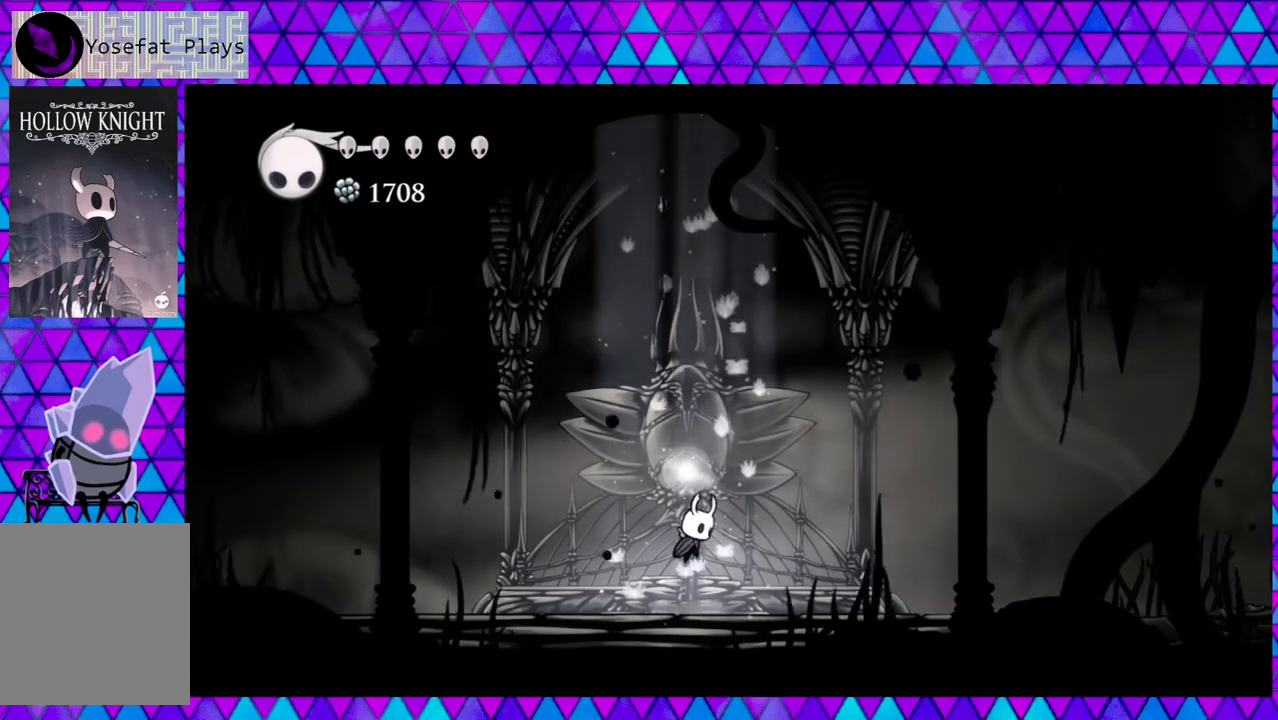
{"buttons": [], "left_stick": "center", "right_stick": "center", "events": [[267, "B", "up"]]}
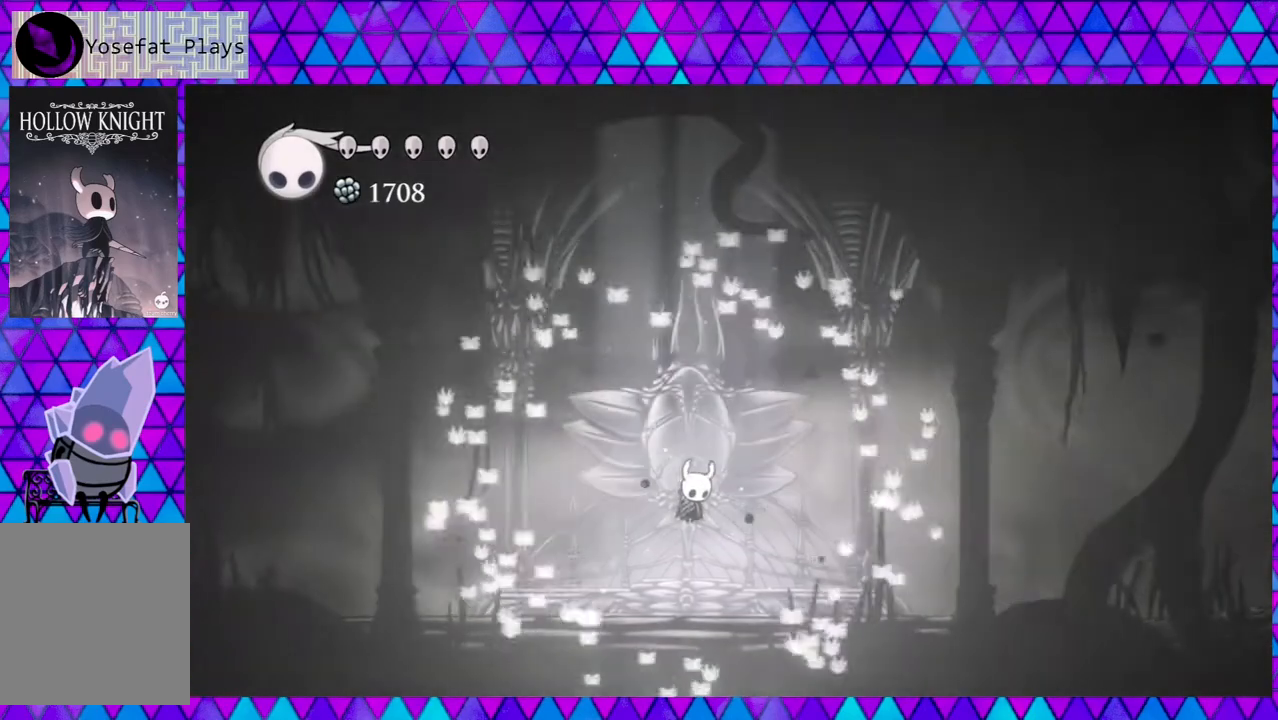
{"buttons": [], "left_stick": "center", "right_stick": "center", "events": []}
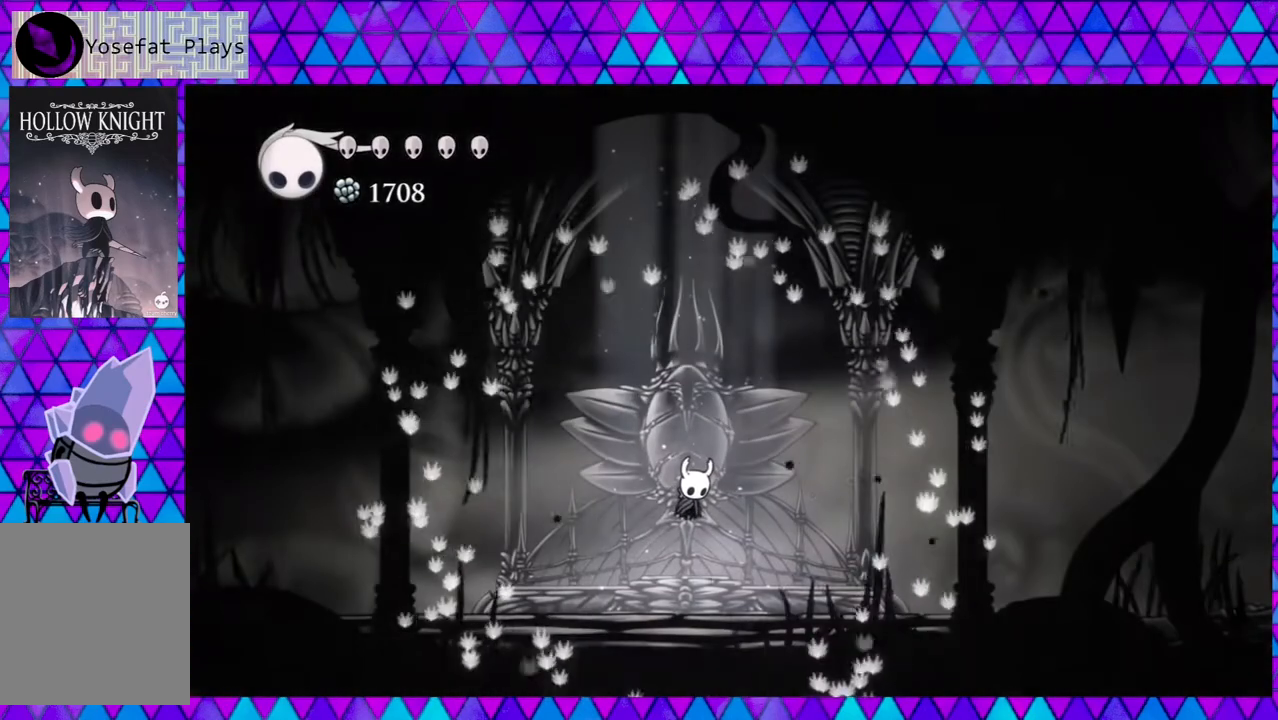
{"buttons": [], "left_stick": "center", "right_stick": "center", "events": []}
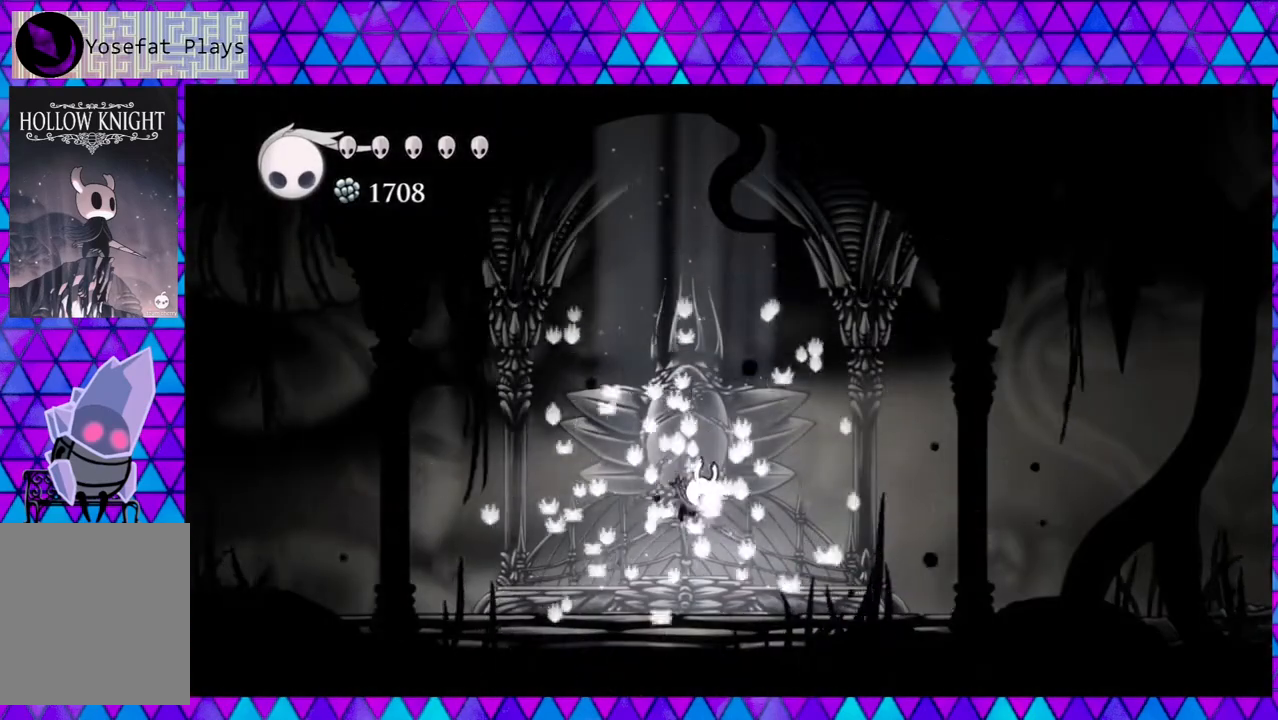
{"buttons": [], "left_stick": "center", "right_stick": "center", "events": []}
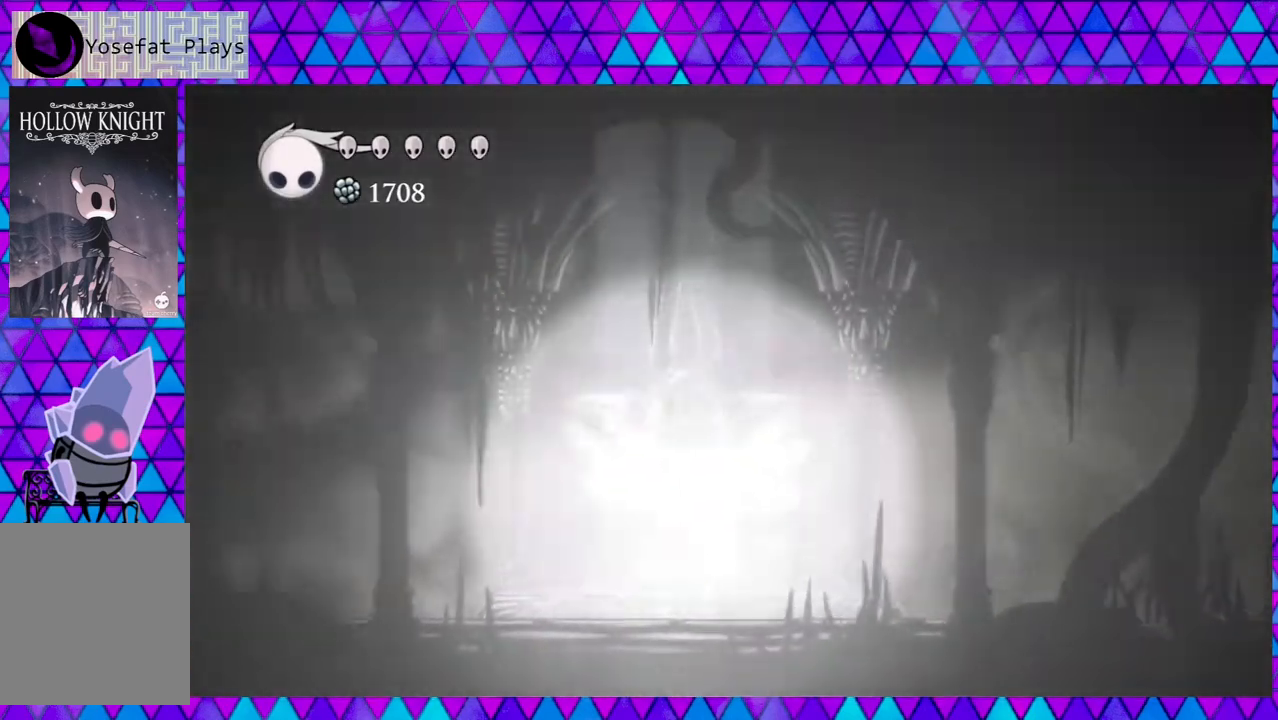
{"buttons": [], "left_stick": "center", "right_stick": "center", "events": []}
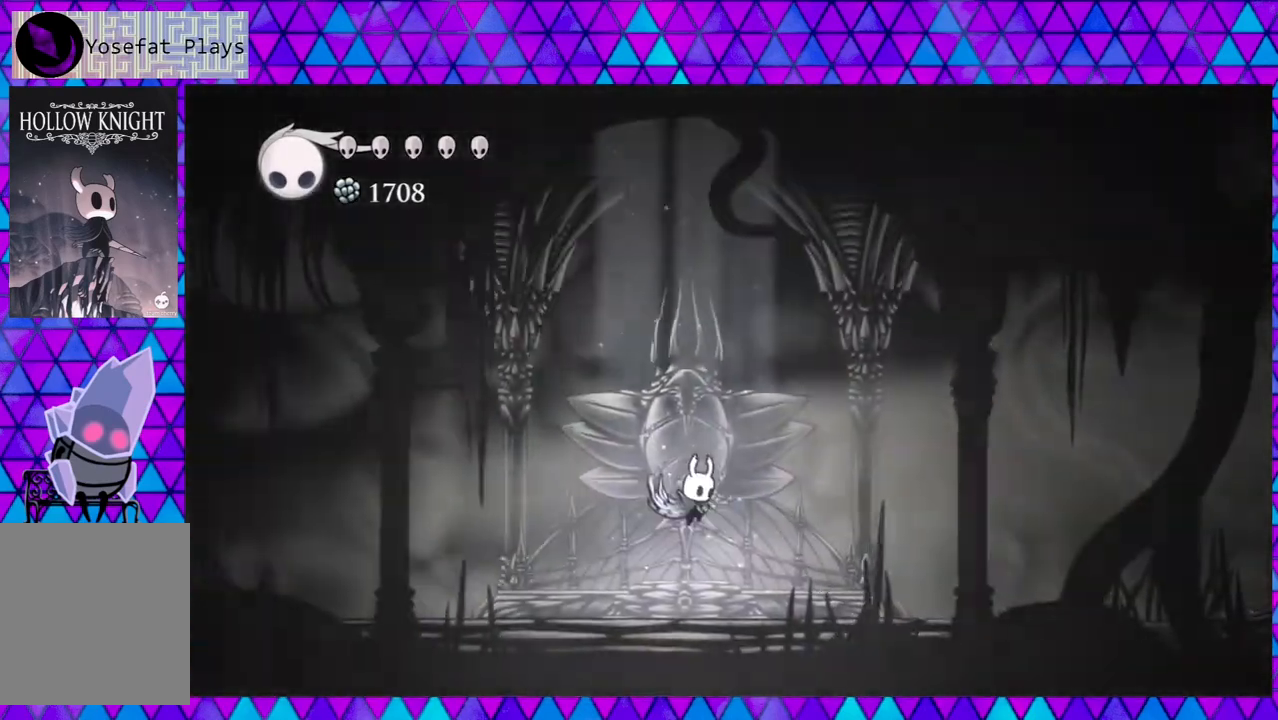
{"buttons": [], "left_stick": "center", "right_stick": "center", "events": []}
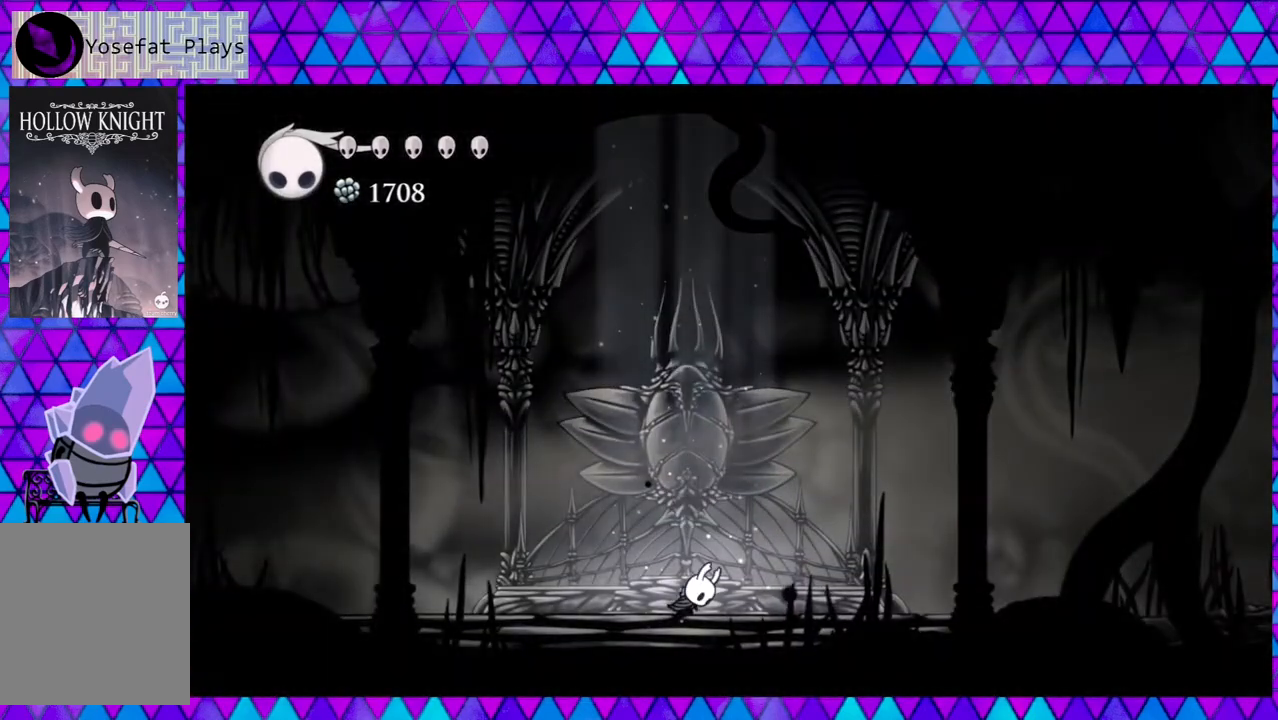
{"buttons": ["DPAD_LEFT"], "left_stick": "center", "right_stick": "center", "events": [[483, "DPAD_LEFT", "down"]]}
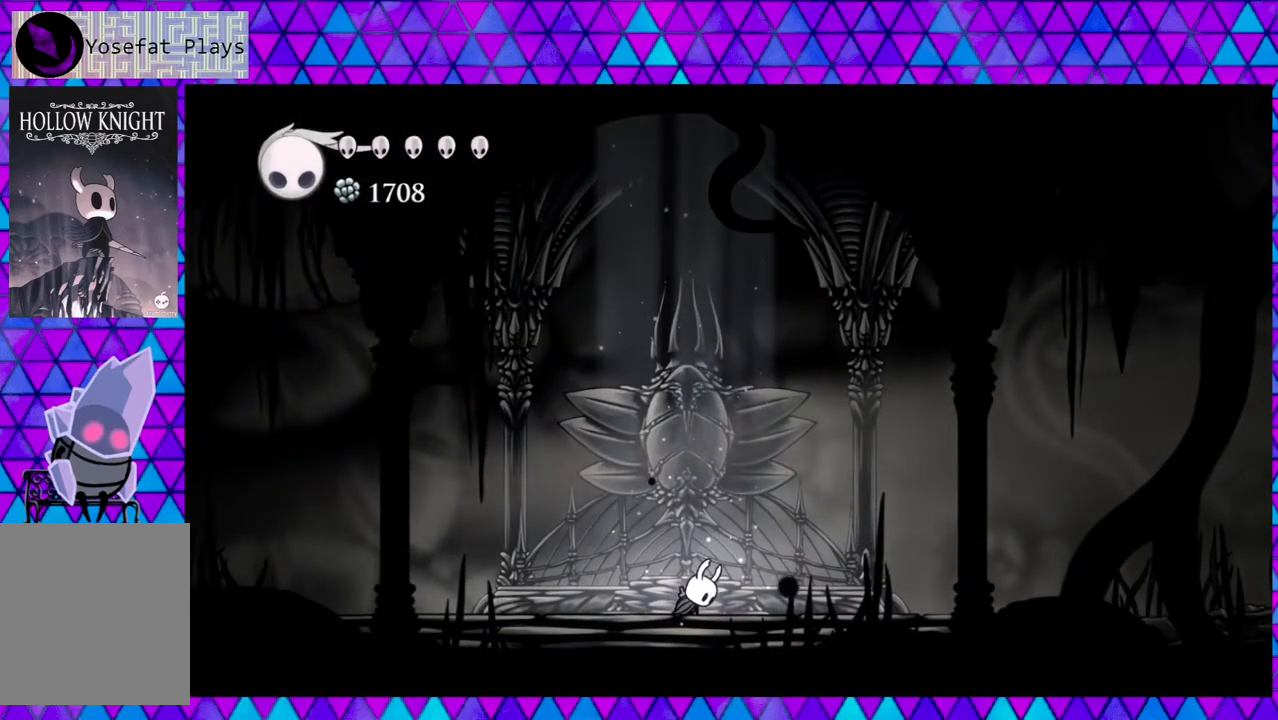
{"buttons": [], "left_stick": "center", "right_stick": "center", "events": [[333, "DPAD_LEFT", "up"]]}